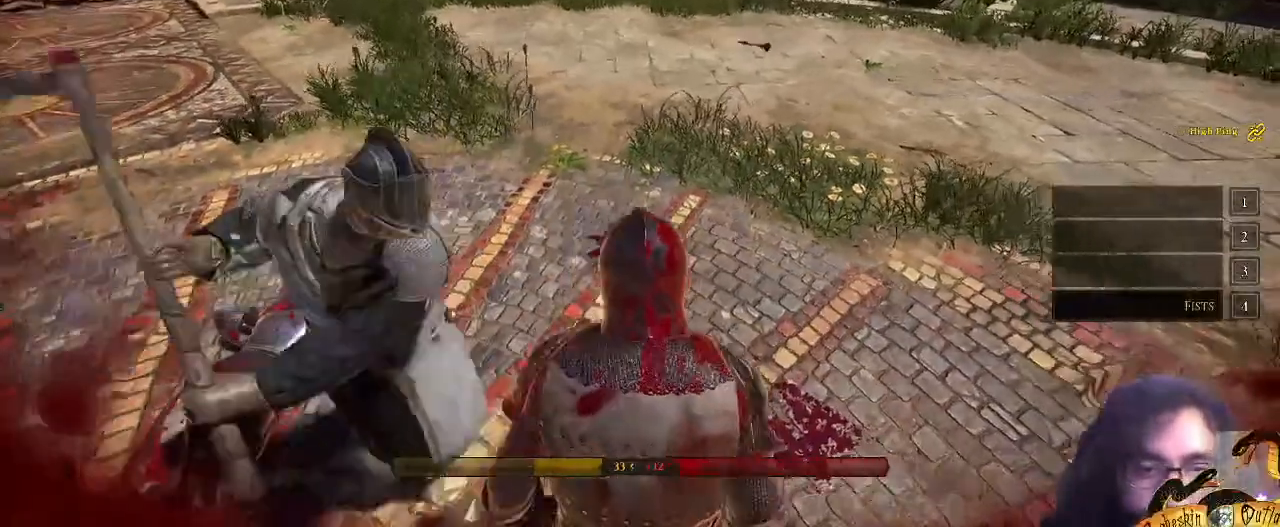
Gameplay with keyboard and mouse; each line is a JSON object with the keys and mouse buttons held at the frame after it. "events" lists presses ("down") and releases ("up") of ".", "/", "0", "1", "2", "3", "4", "5", "6", "7", "8", "9", "a", "alt_l", "alt_r", "b", "backslash", "c", "caps_lock", "comma", "ctrl_l", "ctrl_r", "d", "e", "equals", "escape", "f", "f1", "f10", "f11", "f12", "f2", "f3", "f4", "f5", "f6", "f7", "f8", "f9", "g", "h", "i", "j", "k", "l", "lbracket", "m", "minus", "n", "o", "p", "q", "quote", "r", "rbracket", "return", "s", "semicolon", "shift_l", "shift_r", "space", "super", "t", "tab", "tilde", "u", "v", "w", "x", "y", "z", "mouse_left" and "mouse_right" between this image and that frame as [ms after this image, input, new state], when the widget could be followed in between. "mouse_left", "mouse_right" = the "left", "right" buttons of the "mouse" list. No other keys are recorded. Not read: mouse_move mouse_wheel.
{"keys": ["a", "ctrl_l", "shift_l"], "mouse": [], "events": [[267, "ctrl_l", "down"], [333, "a", "down"], [500, "w", "up"]]}
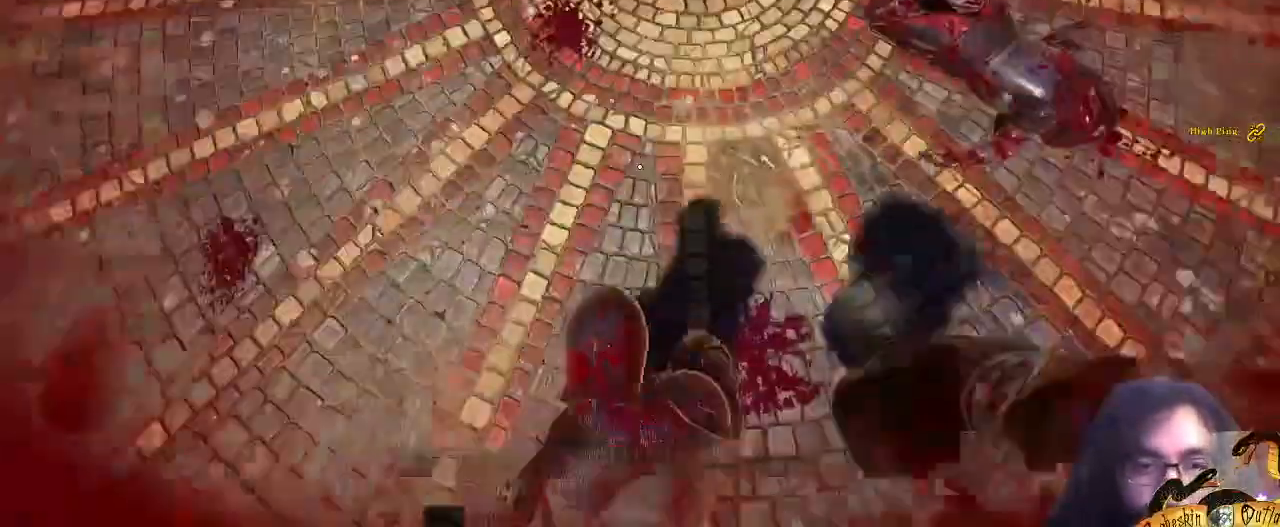
{"keys": ["shift_l", "w"], "mouse": [], "events": [[200, "ctrl_l", "up"], [200, "w", "down"], [500, "a", "up"]]}
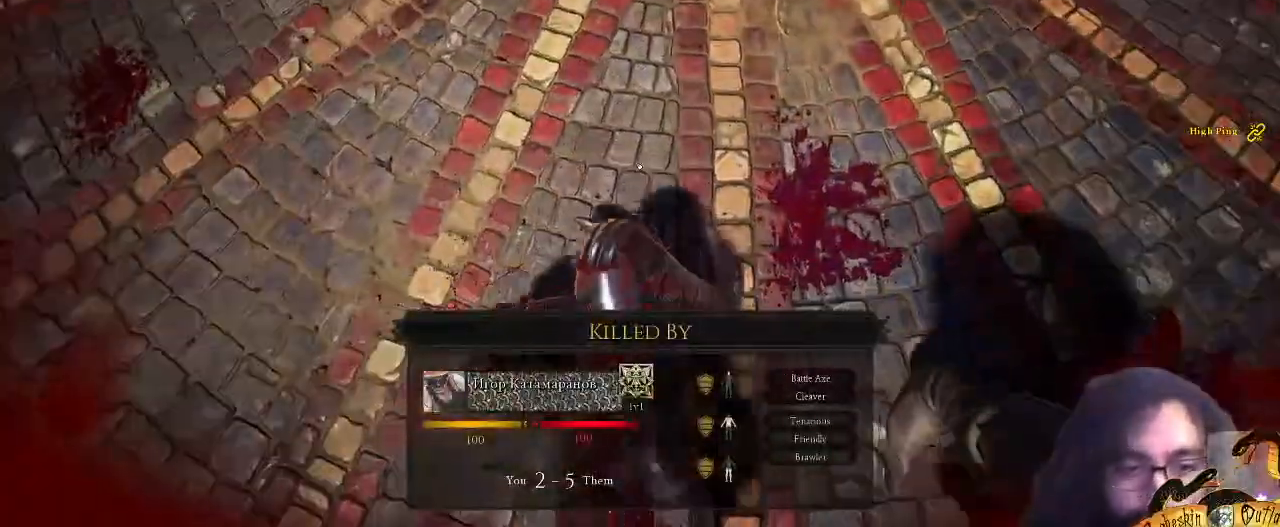
{"keys": ["c"], "mouse": [], "events": [[33, "shift_l", "up"], [133, "w", "up"], [400, "c", "down"]]}
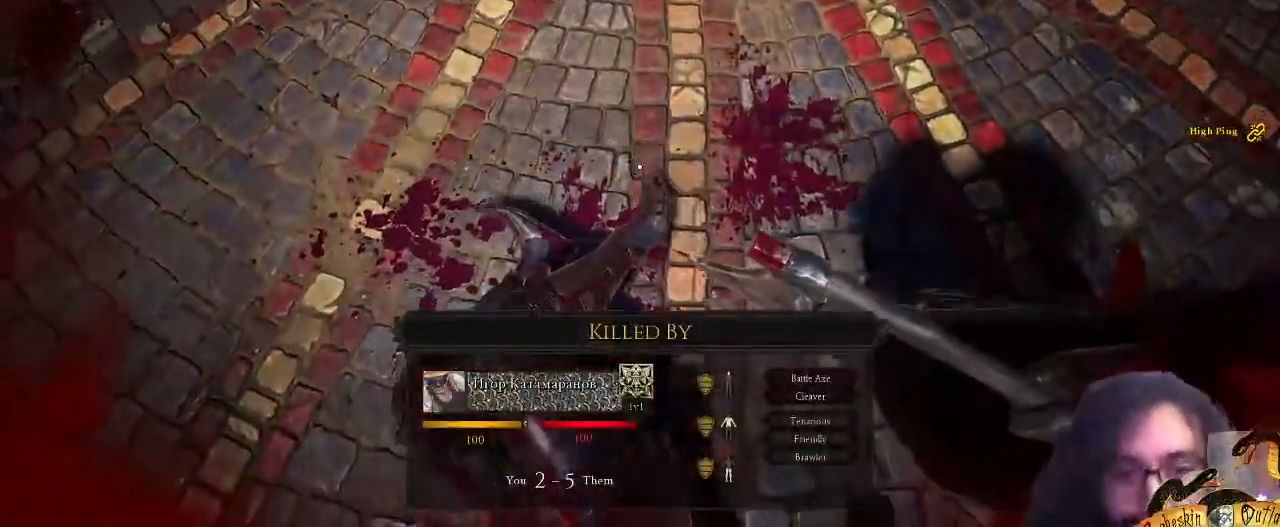
{"keys": [], "mouse": [], "events": [[33, "c", "up"]]}
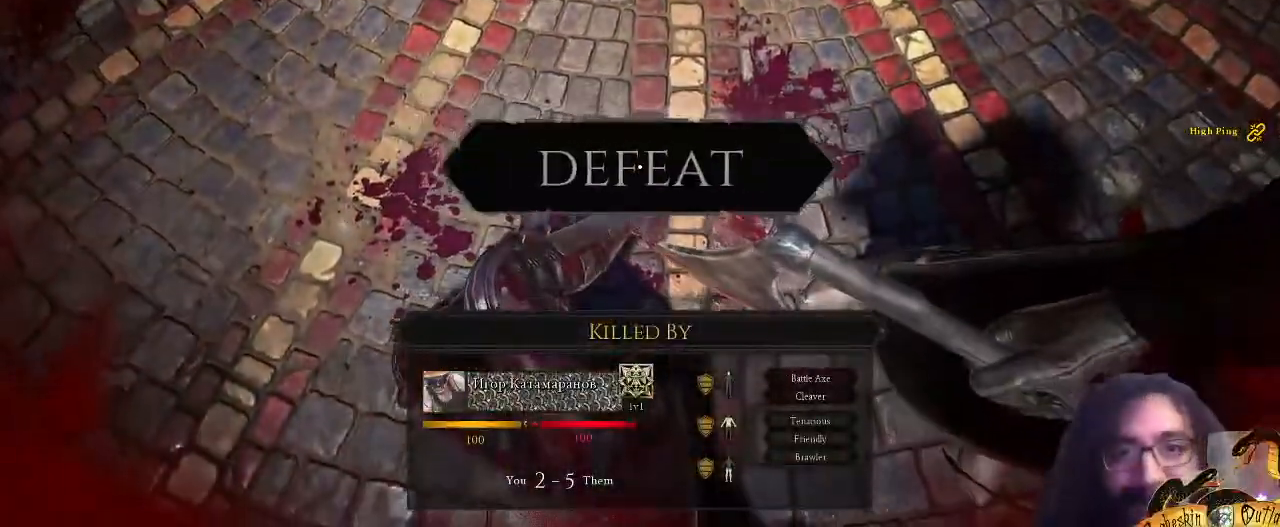
{"keys": [], "mouse": [], "events": [[133, "y", "down"], [167, "y", "up"]]}
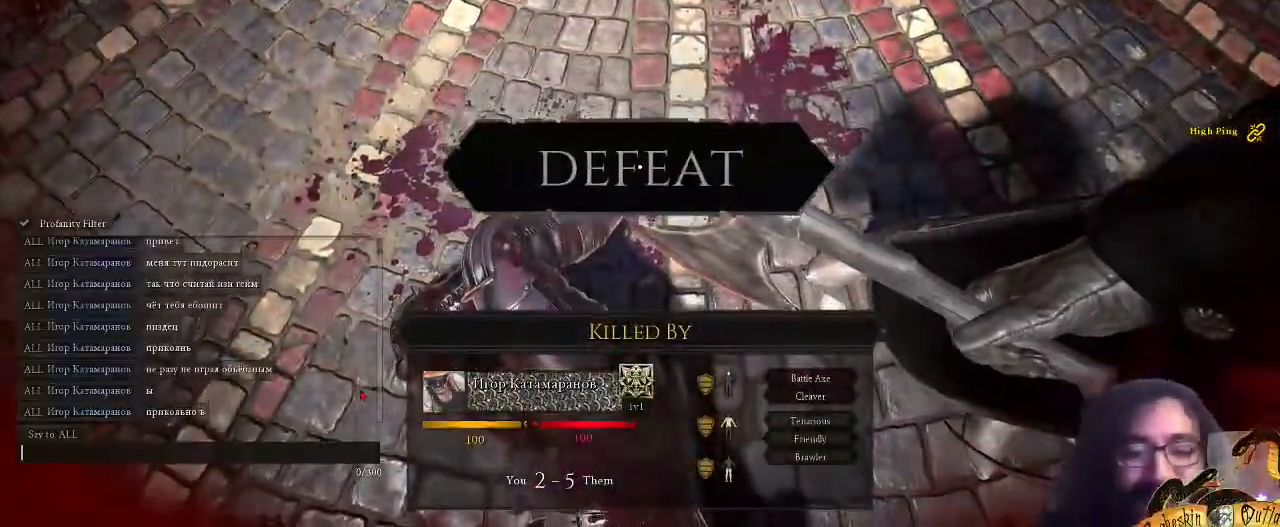
{"keys": [], "mouse": [], "events": []}
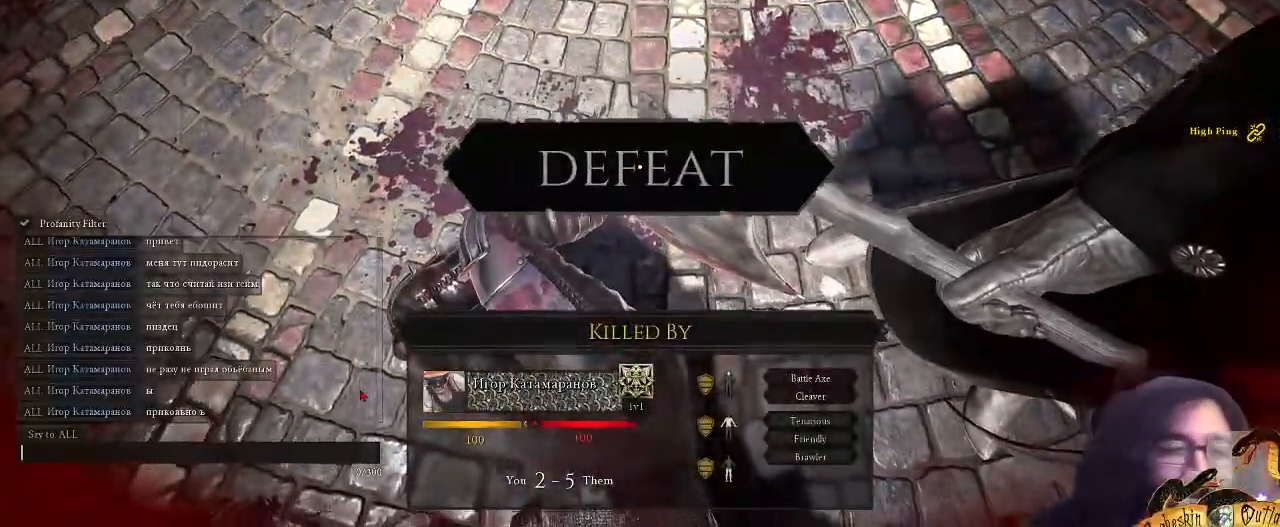
{"keys": [], "mouse": [], "events": []}
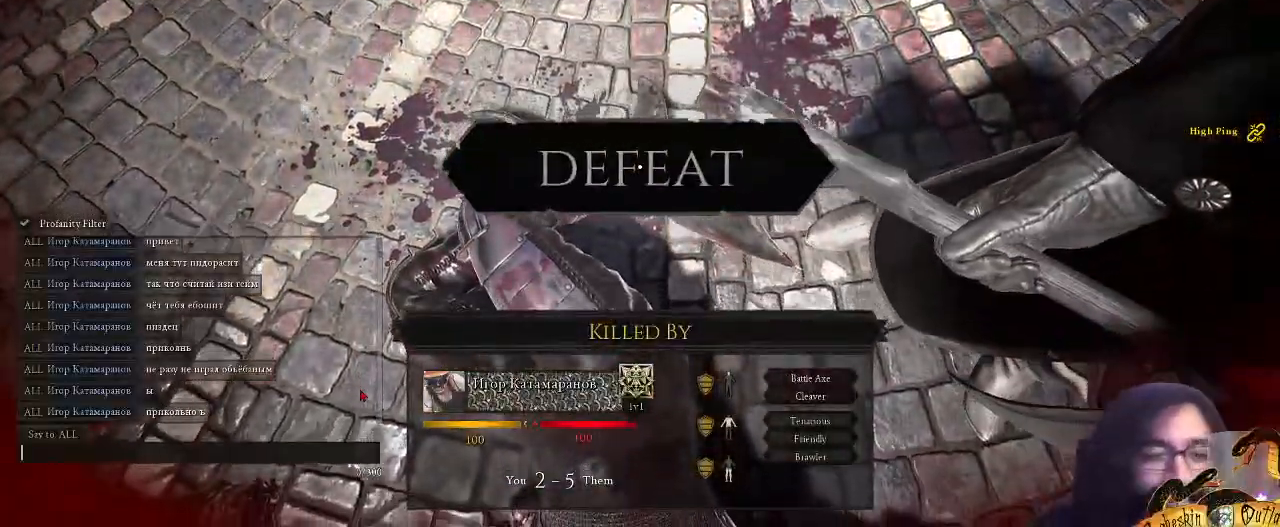
{"keys": [], "mouse": [], "events": []}
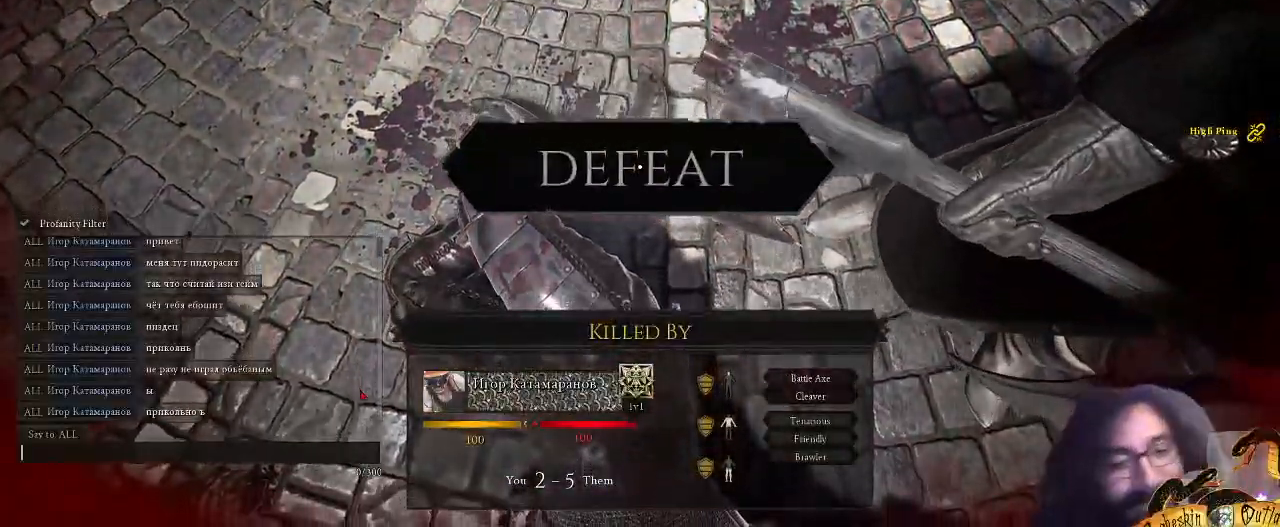
{"keys": [], "mouse": [], "events": [[400, "g", "down"], [500, "g", "up"]]}
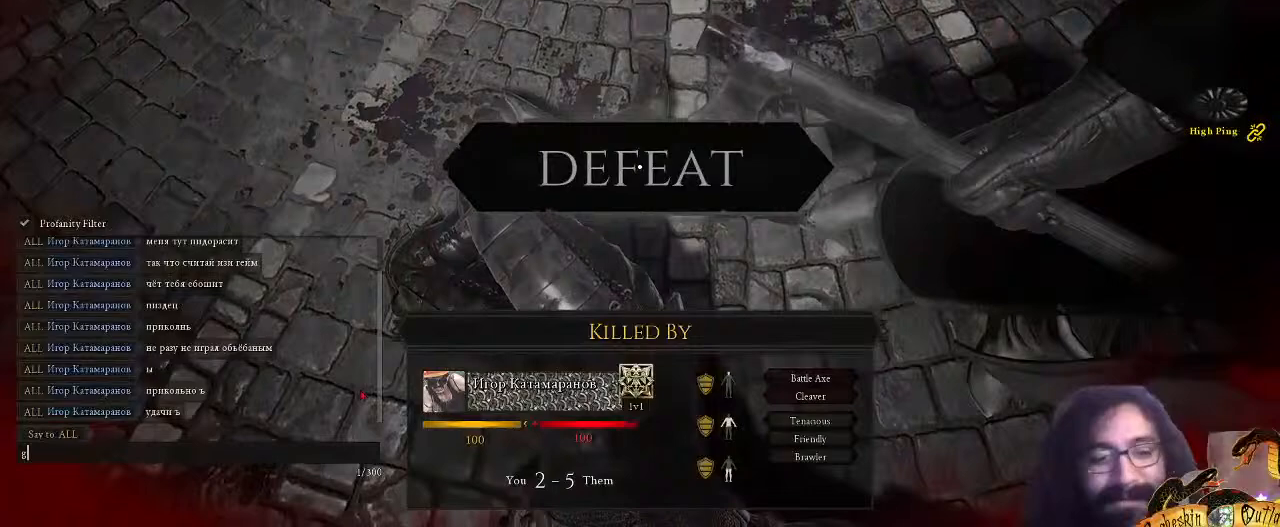
{"keys": [], "mouse": [], "events": [[100, "g", "down"], [167, "g", "up"], [233, "return", "down"], [467, "return", "up"]]}
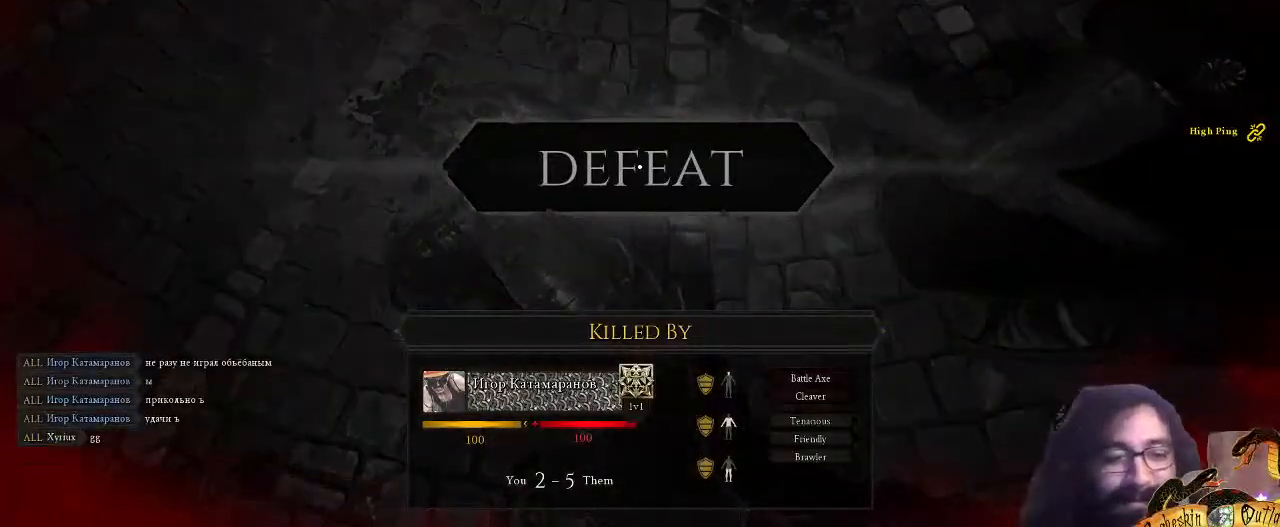
{"keys": [], "mouse": [], "events": []}
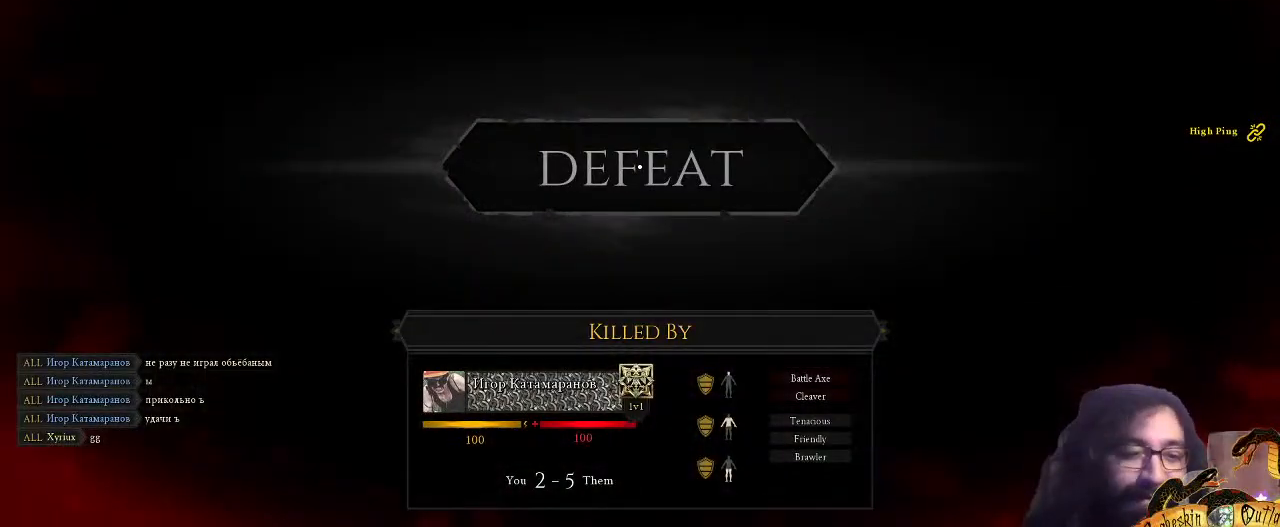
{"keys": [], "mouse": [], "events": []}
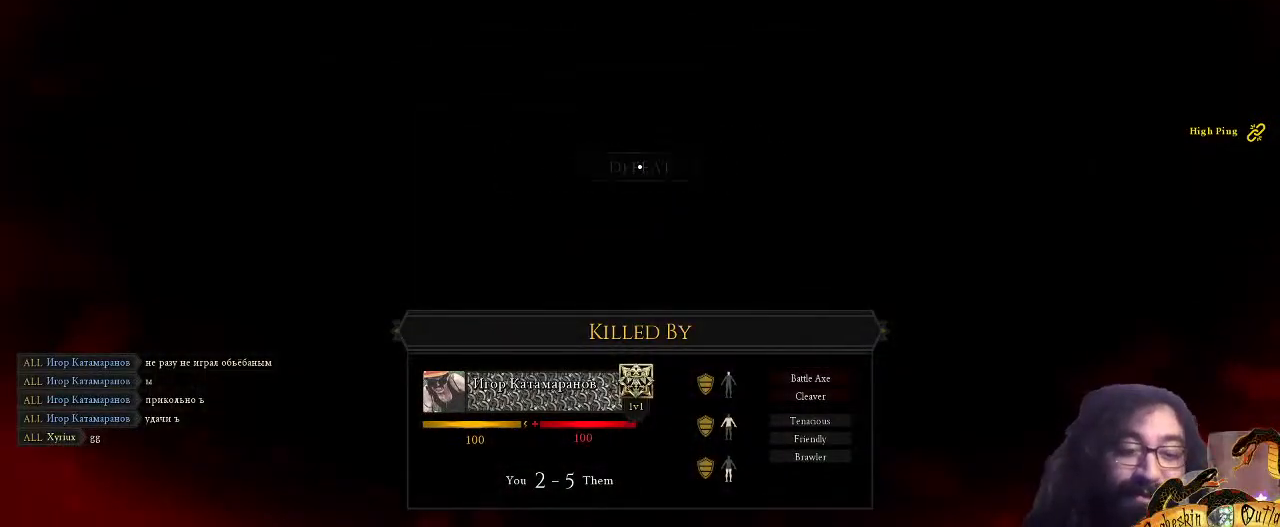
{"keys": [], "mouse": [], "events": []}
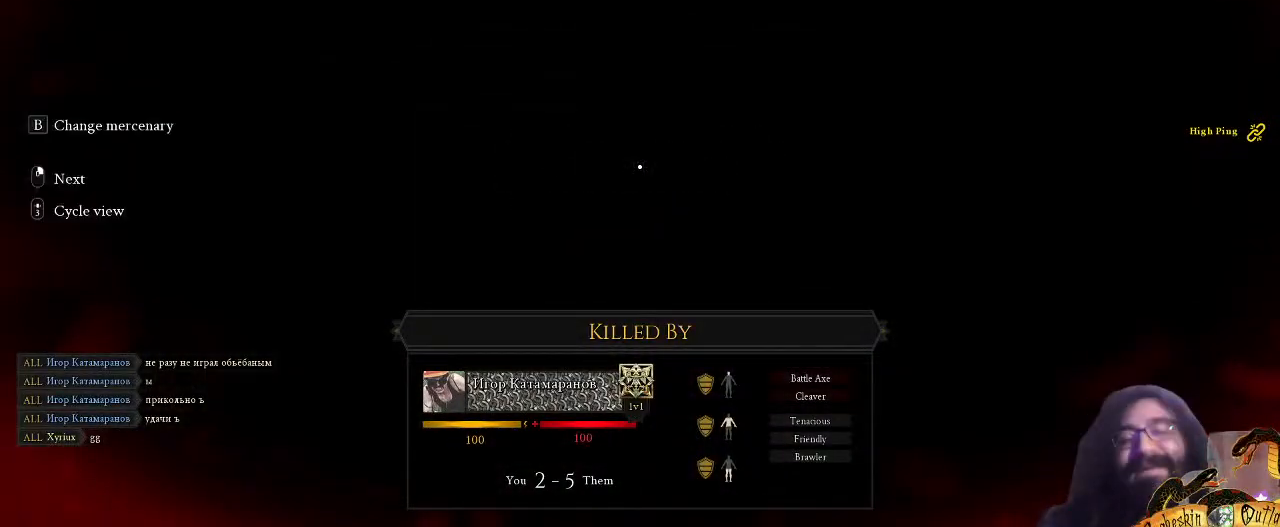
{"keys": ["tilde"], "mouse": [], "events": [[500, "tilde", "down"]]}
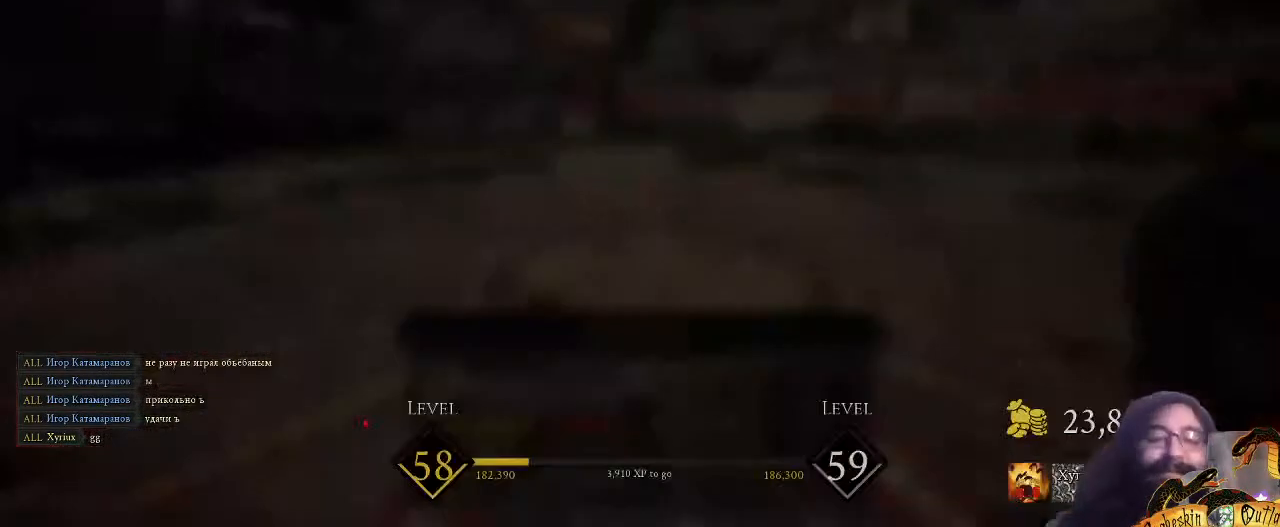
{"keys": ["tilde"], "mouse": [], "events": [[167, "tilde", "up"], [467, "tilde", "down"]]}
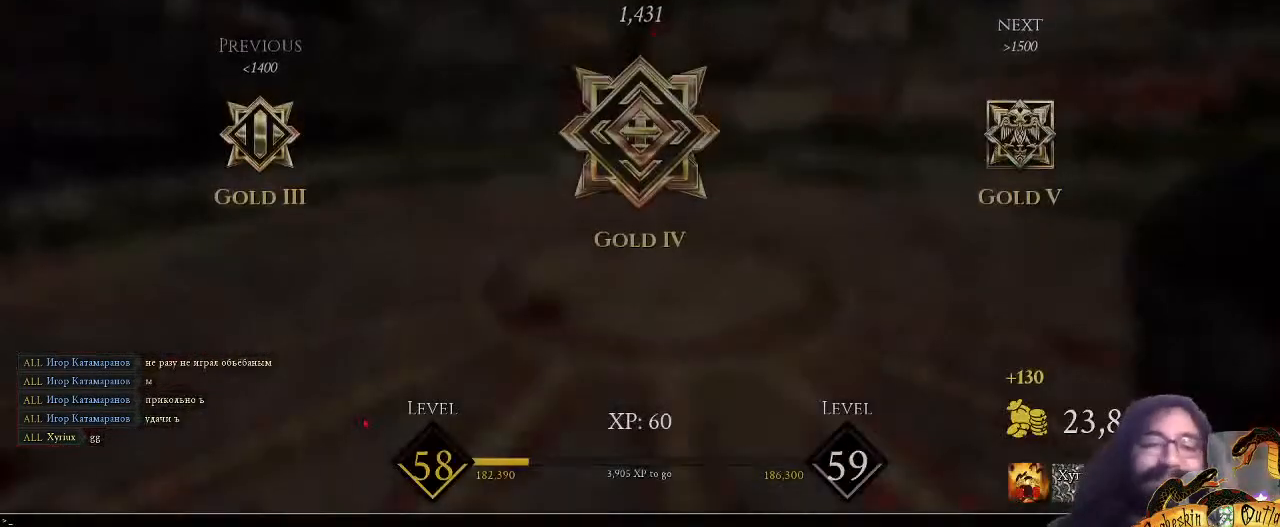
{"keys": [], "mouse": [], "events": [[67, "tilde", "up"]]}